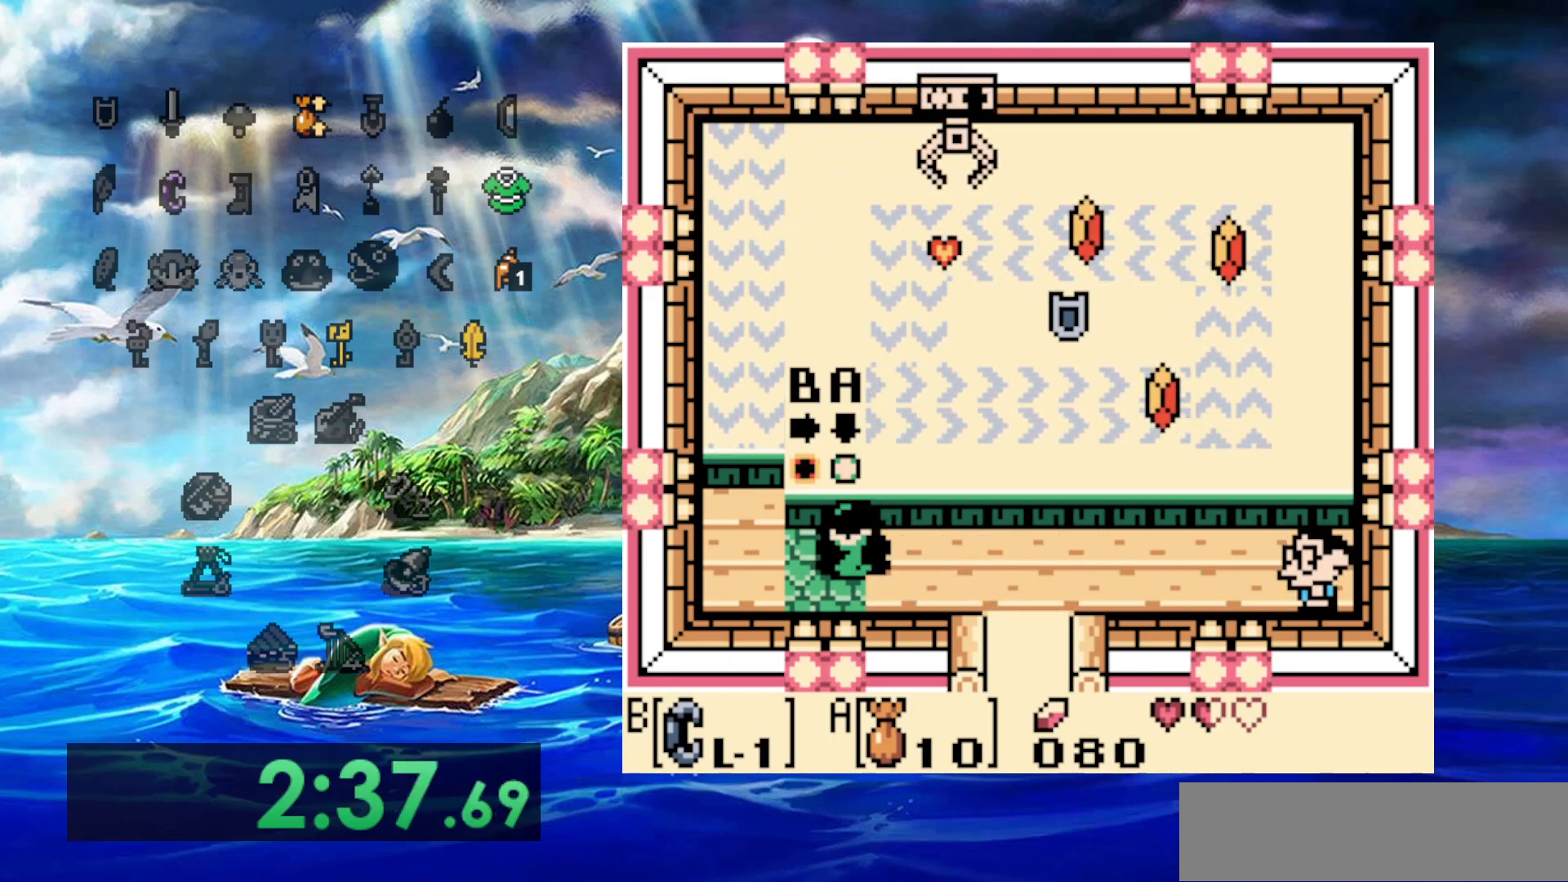
Gameplay with a controller (Nintendo layout); each line is a JSON object with the inputs held at the frame after it. "events" lists button and stick changes between this image and that frame as [ms after this image, input, new state], when the widget could be followed in between. Not read: DPAD_DOWN DPAD_LEFT DPAD_UP L3 R3.
{"buttons": ["B"], "events": []}
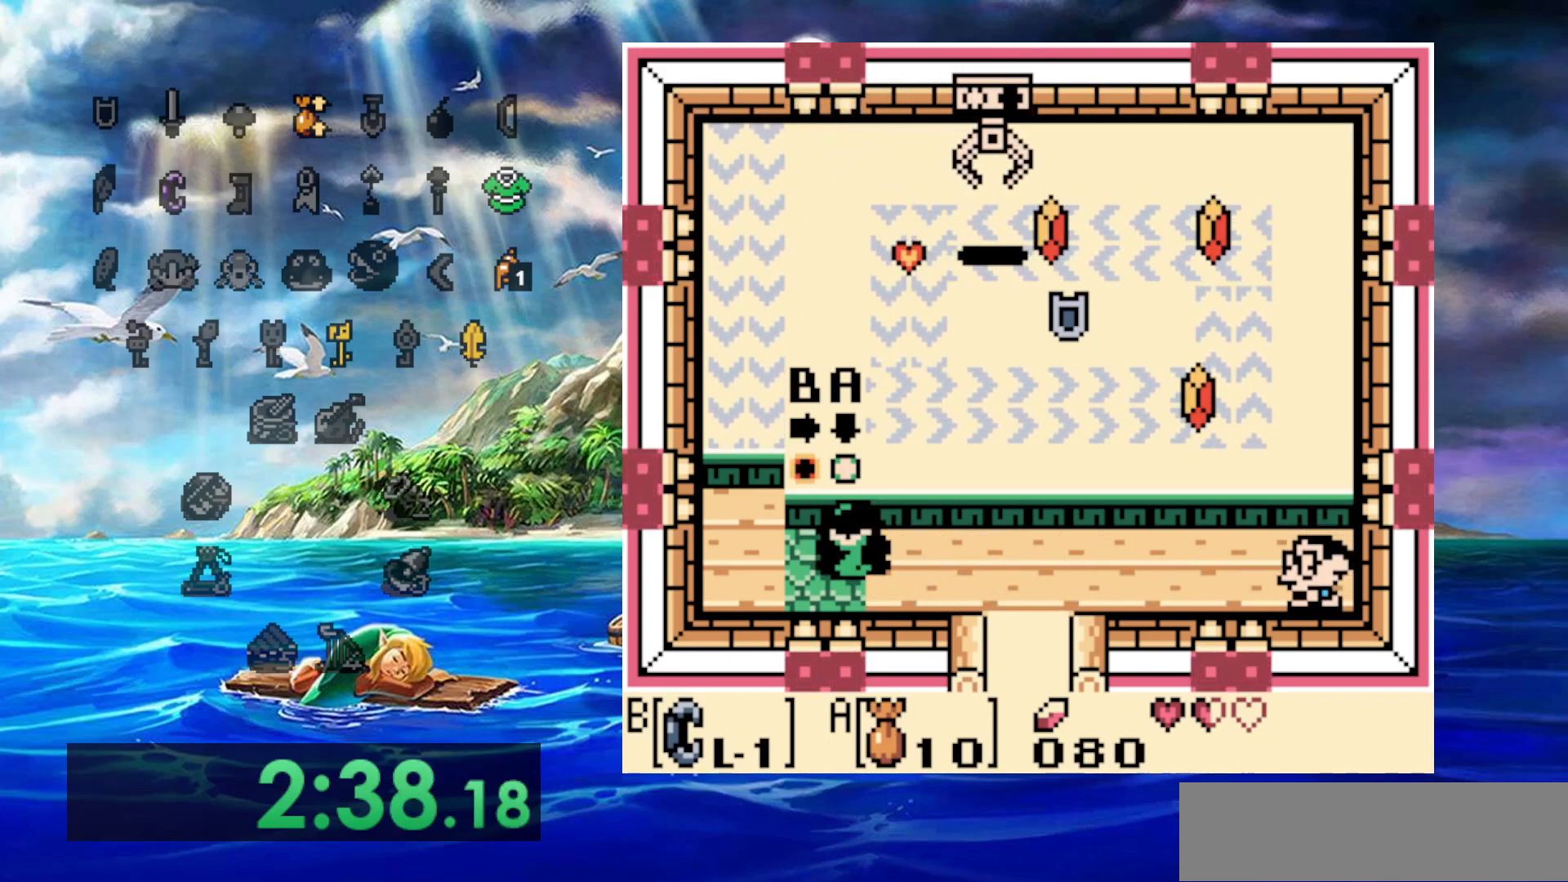
{"buttons": ["B"], "events": []}
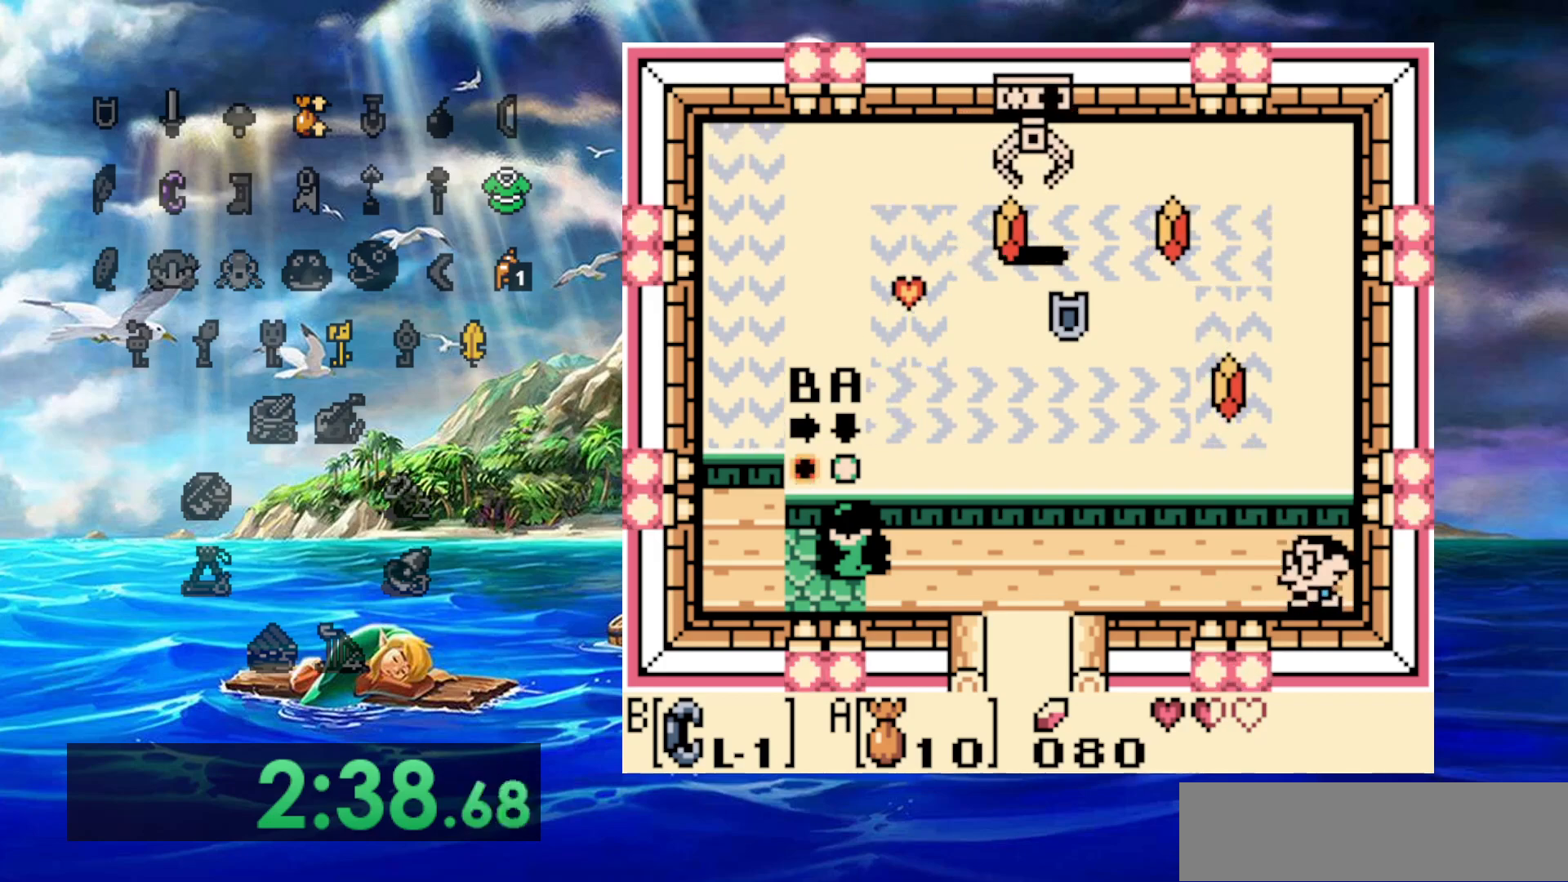
{"buttons": ["A"], "events": [[433, "B", "up"], [467, "A", "down"]]}
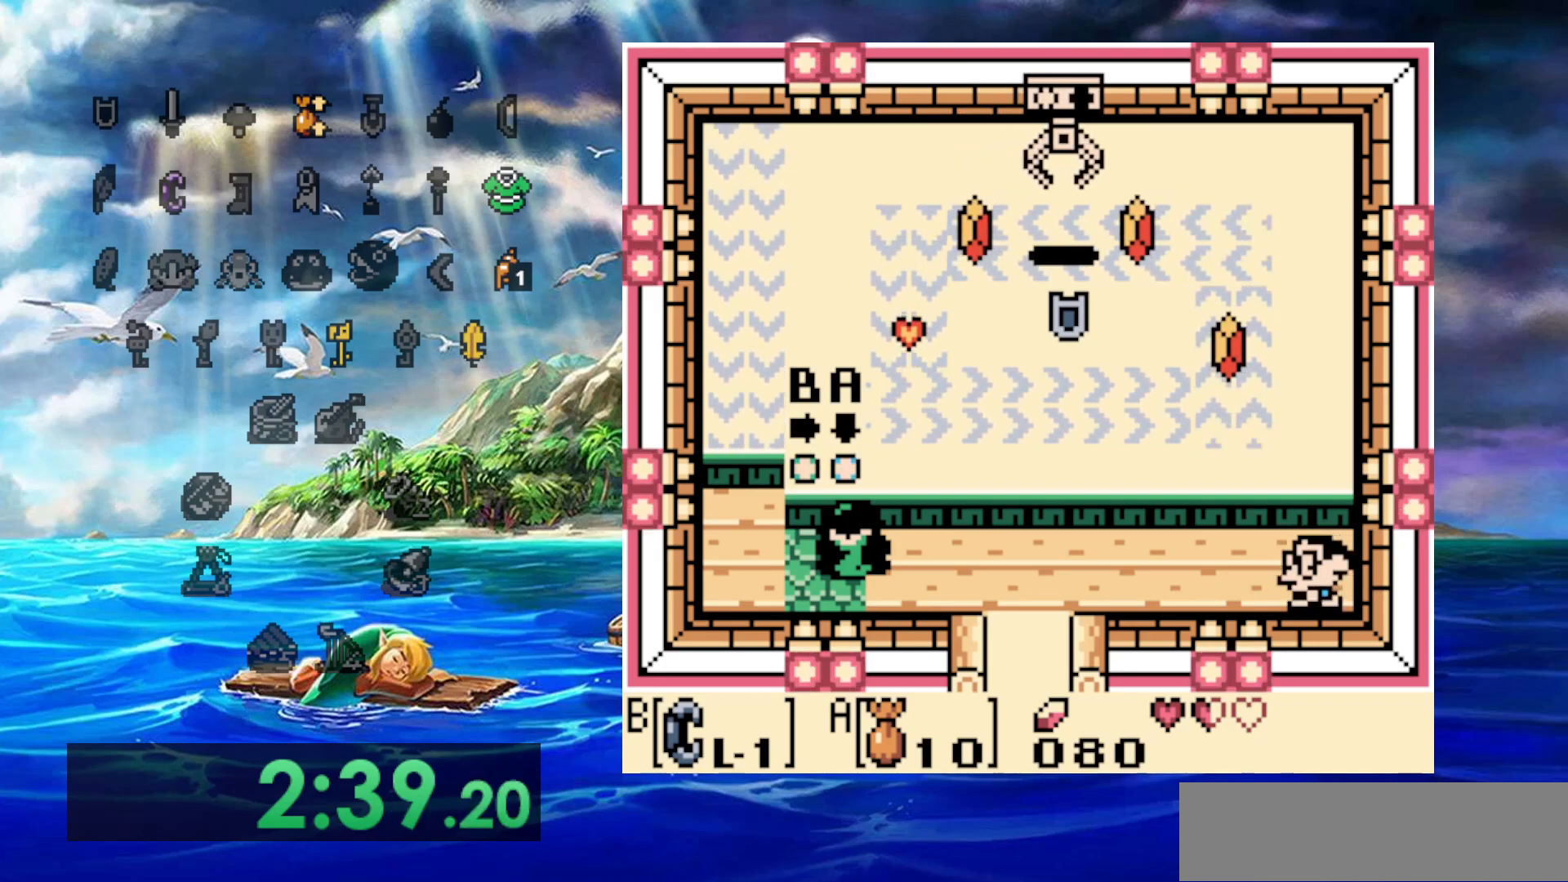
{"buttons": ["A"], "events": []}
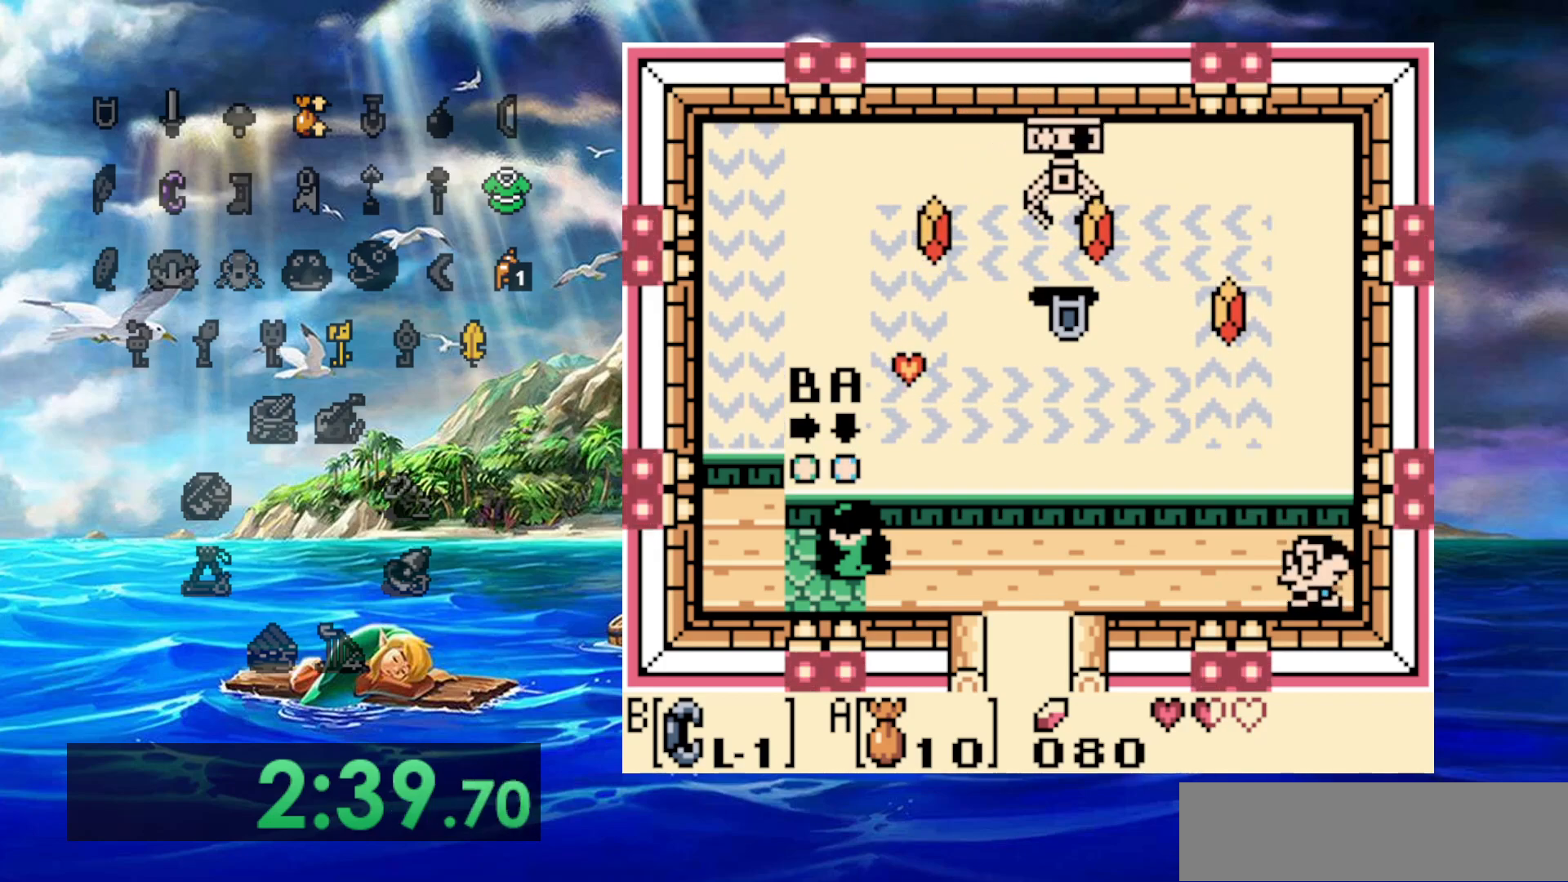
{"buttons": [], "events": [[350, "A", "up"]]}
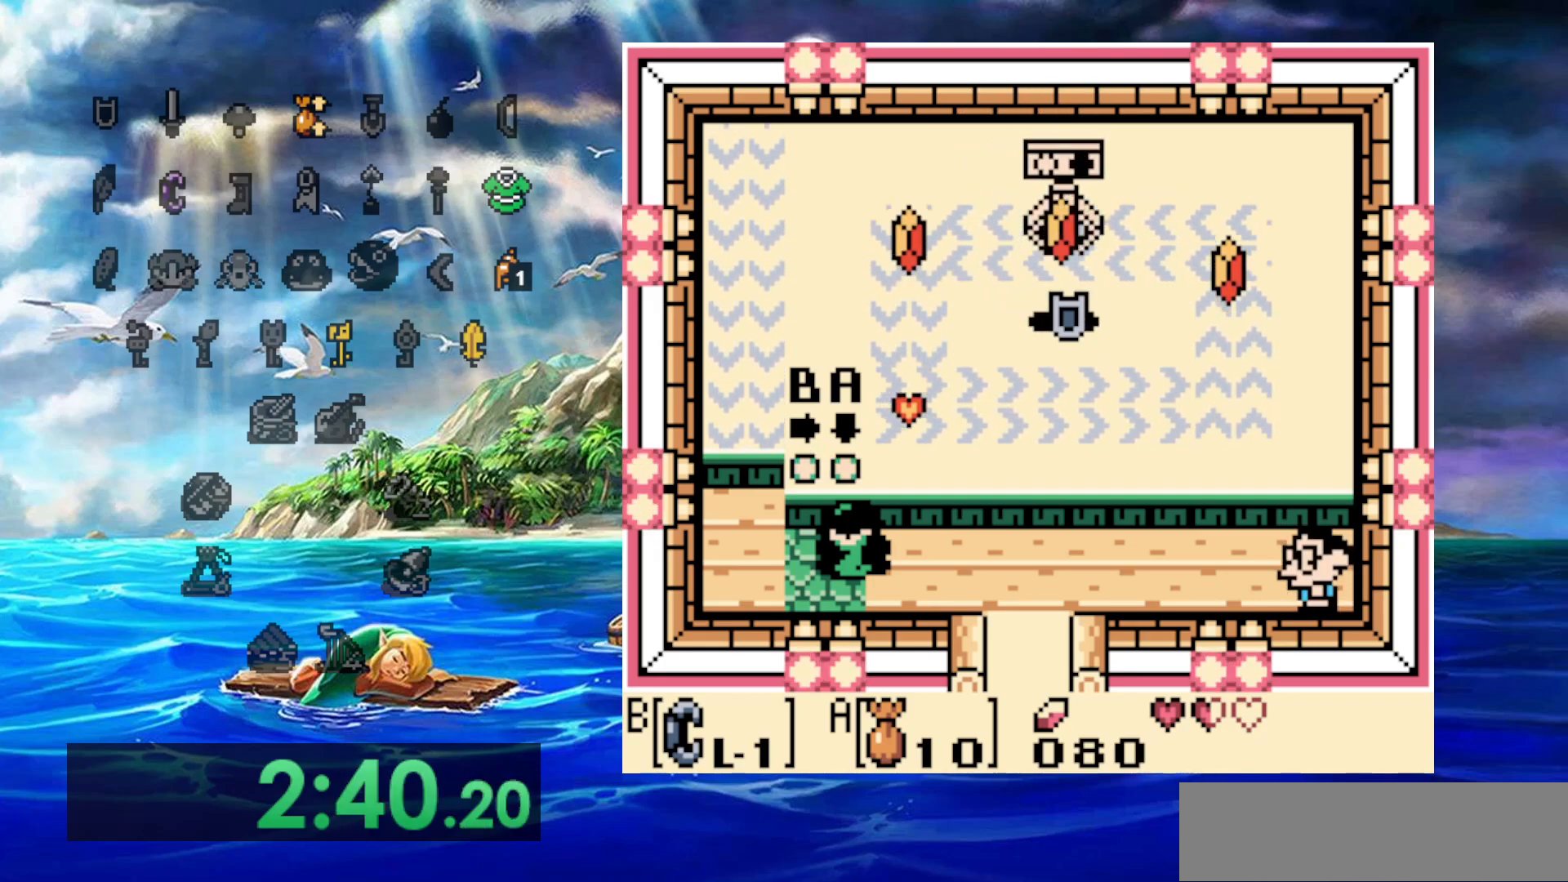
{"buttons": [], "events": []}
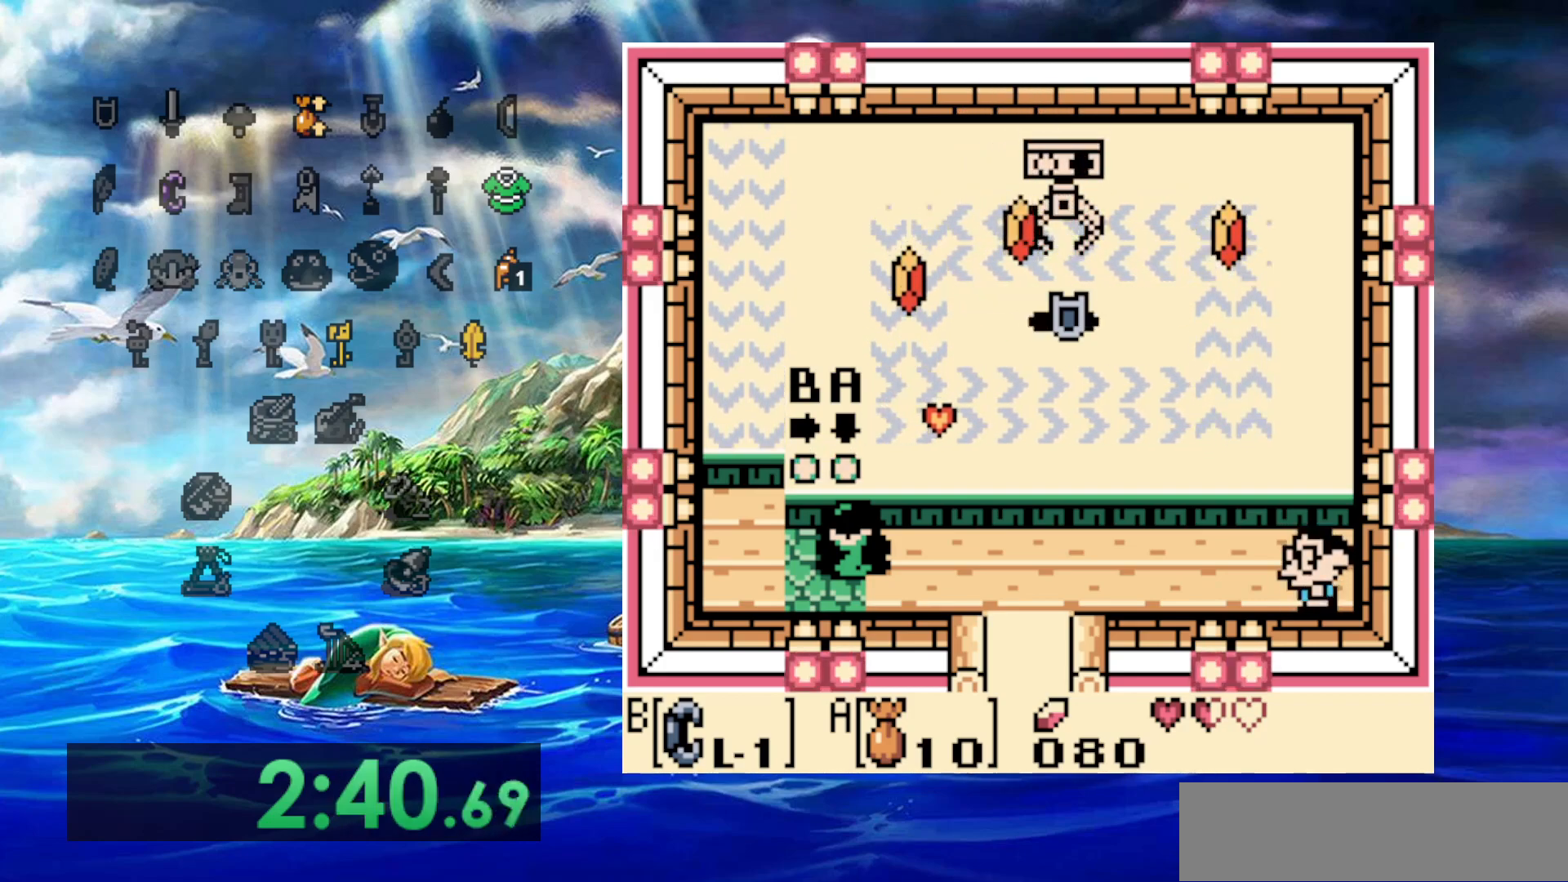
{"buttons": [], "events": []}
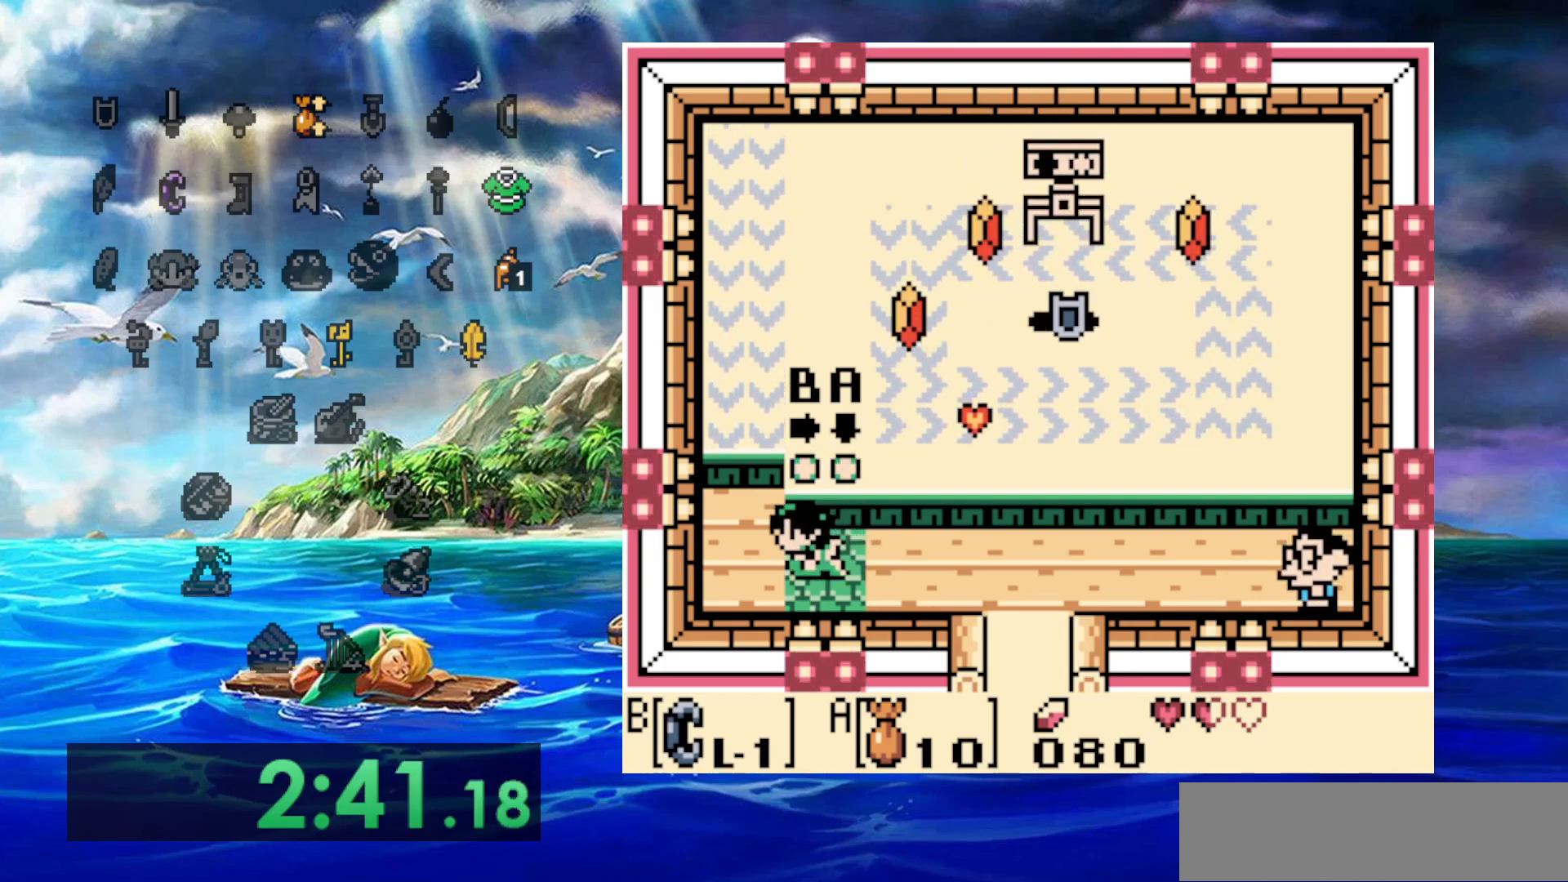
{"buttons": [], "events": [[33, "DPAD_RIGHT", "down"], [133, "DPAD_RIGHT", "up"]]}
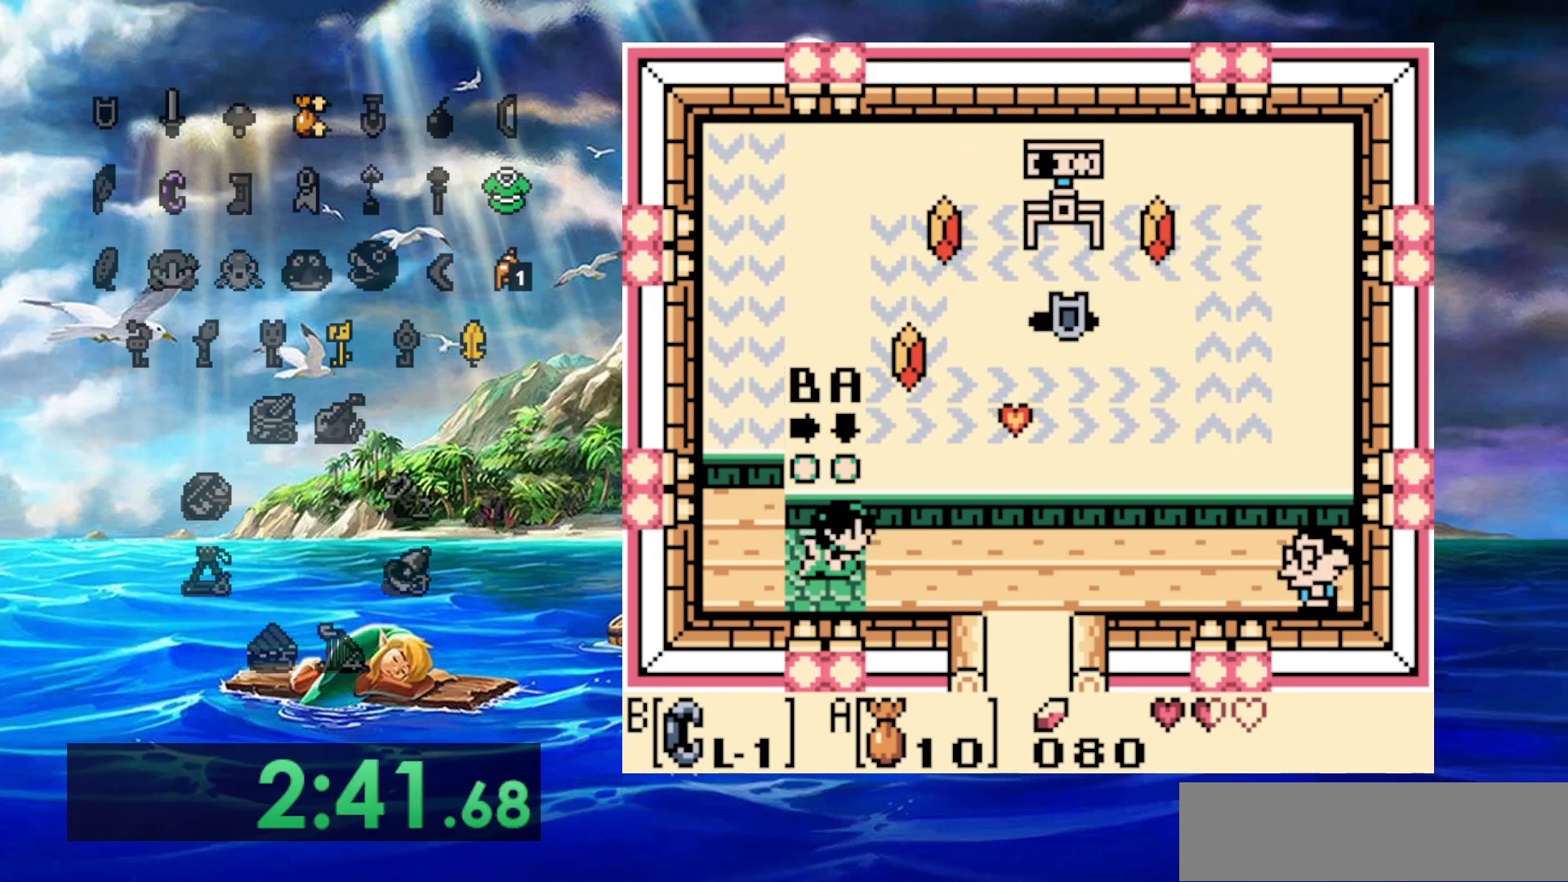
{"buttons": [], "events": []}
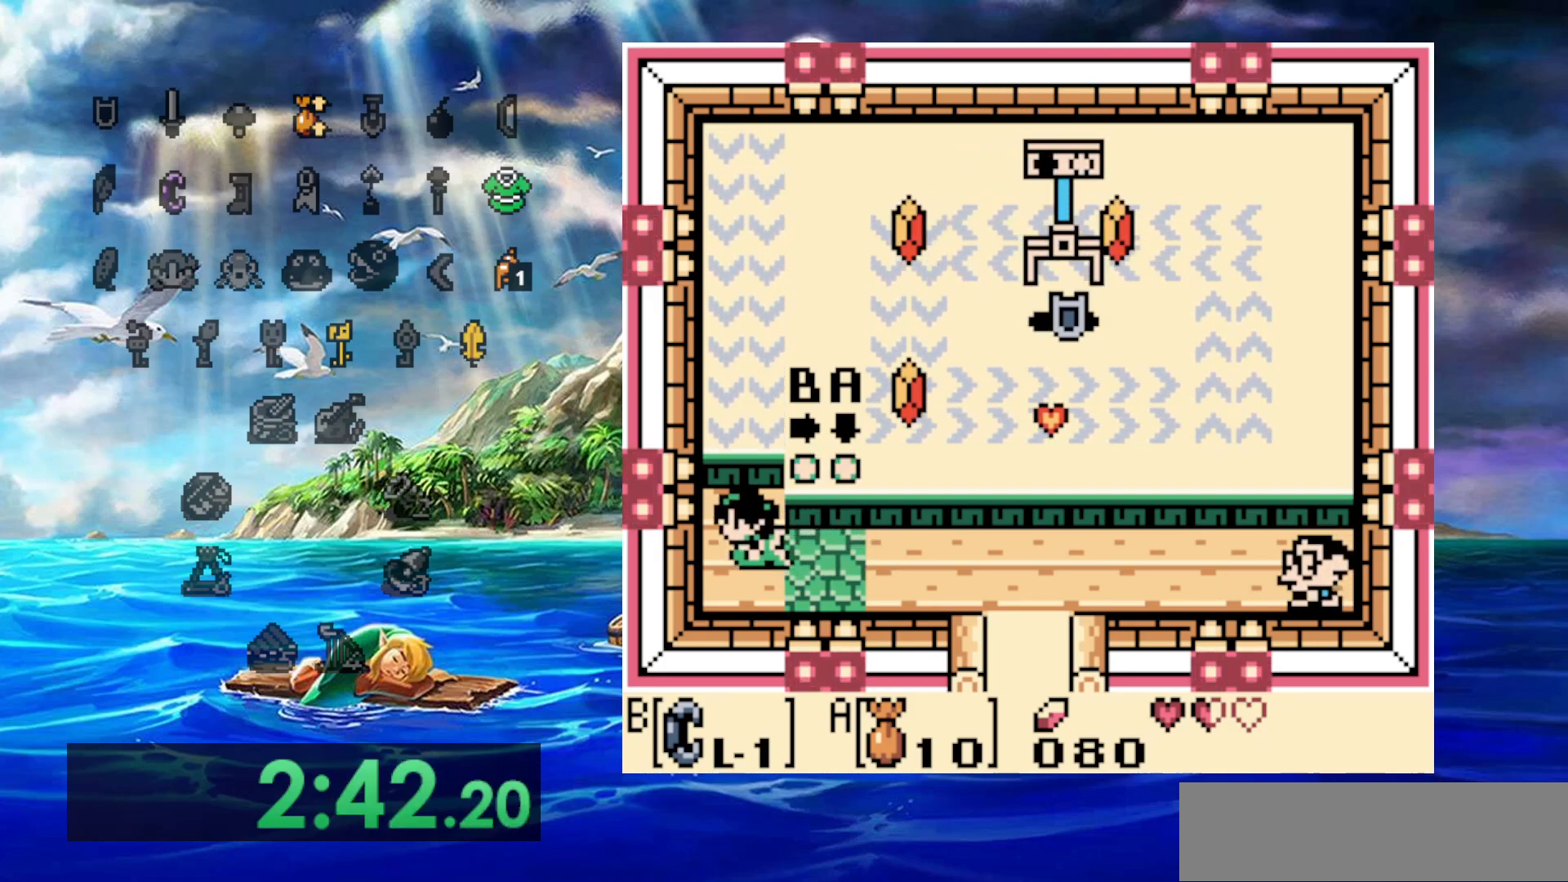
{"buttons": [], "events": [[317, "DPAD_RIGHT", "down"], [433, "DPAD_RIGHT", "up"]]}
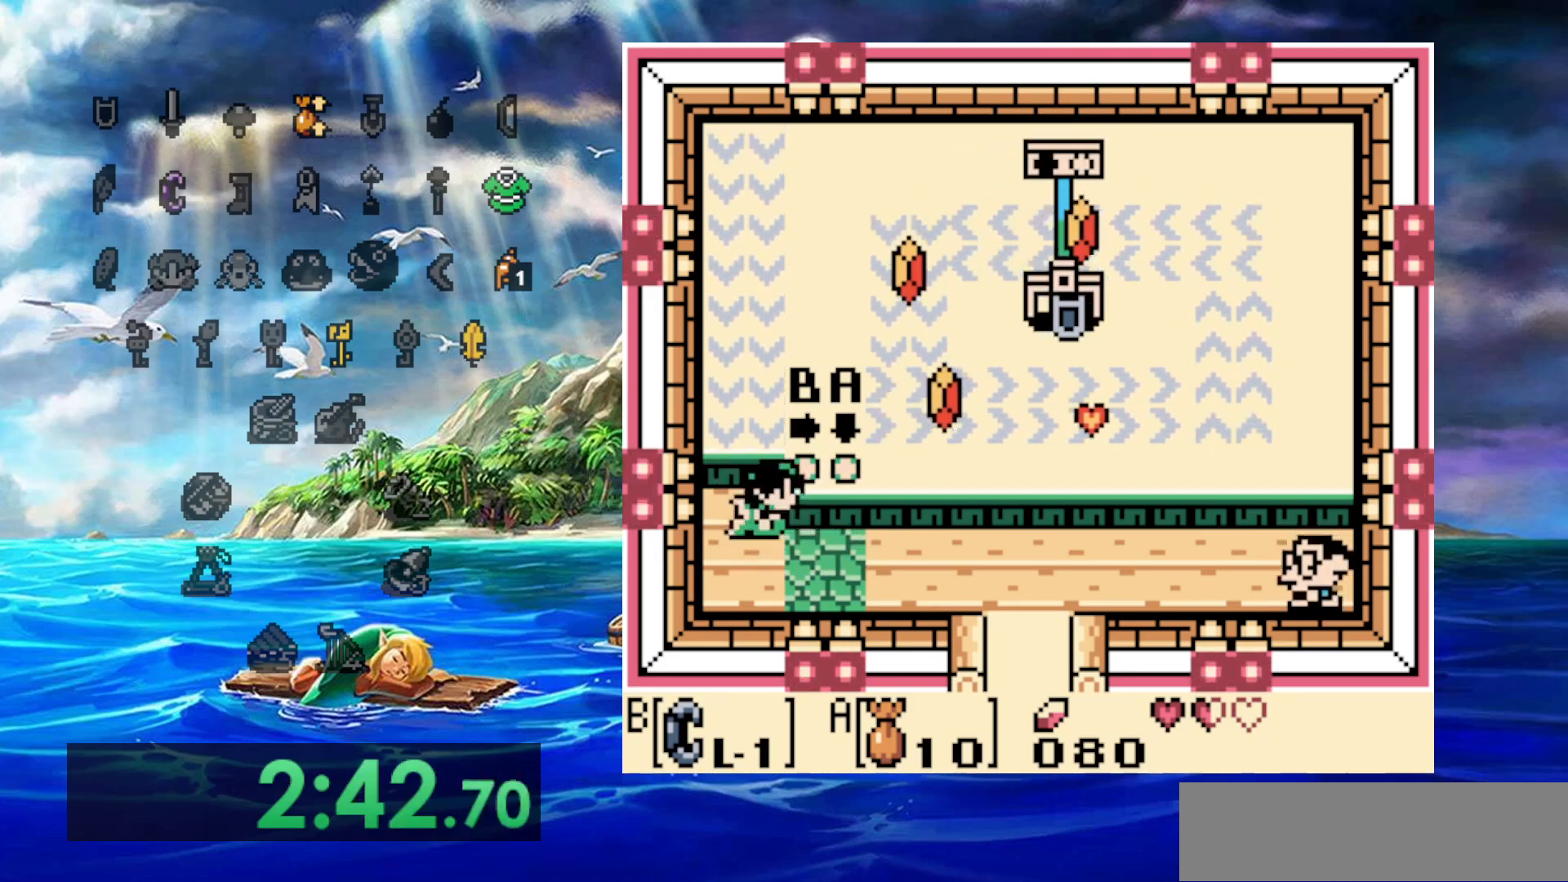
{"buttons": [], "events": []}
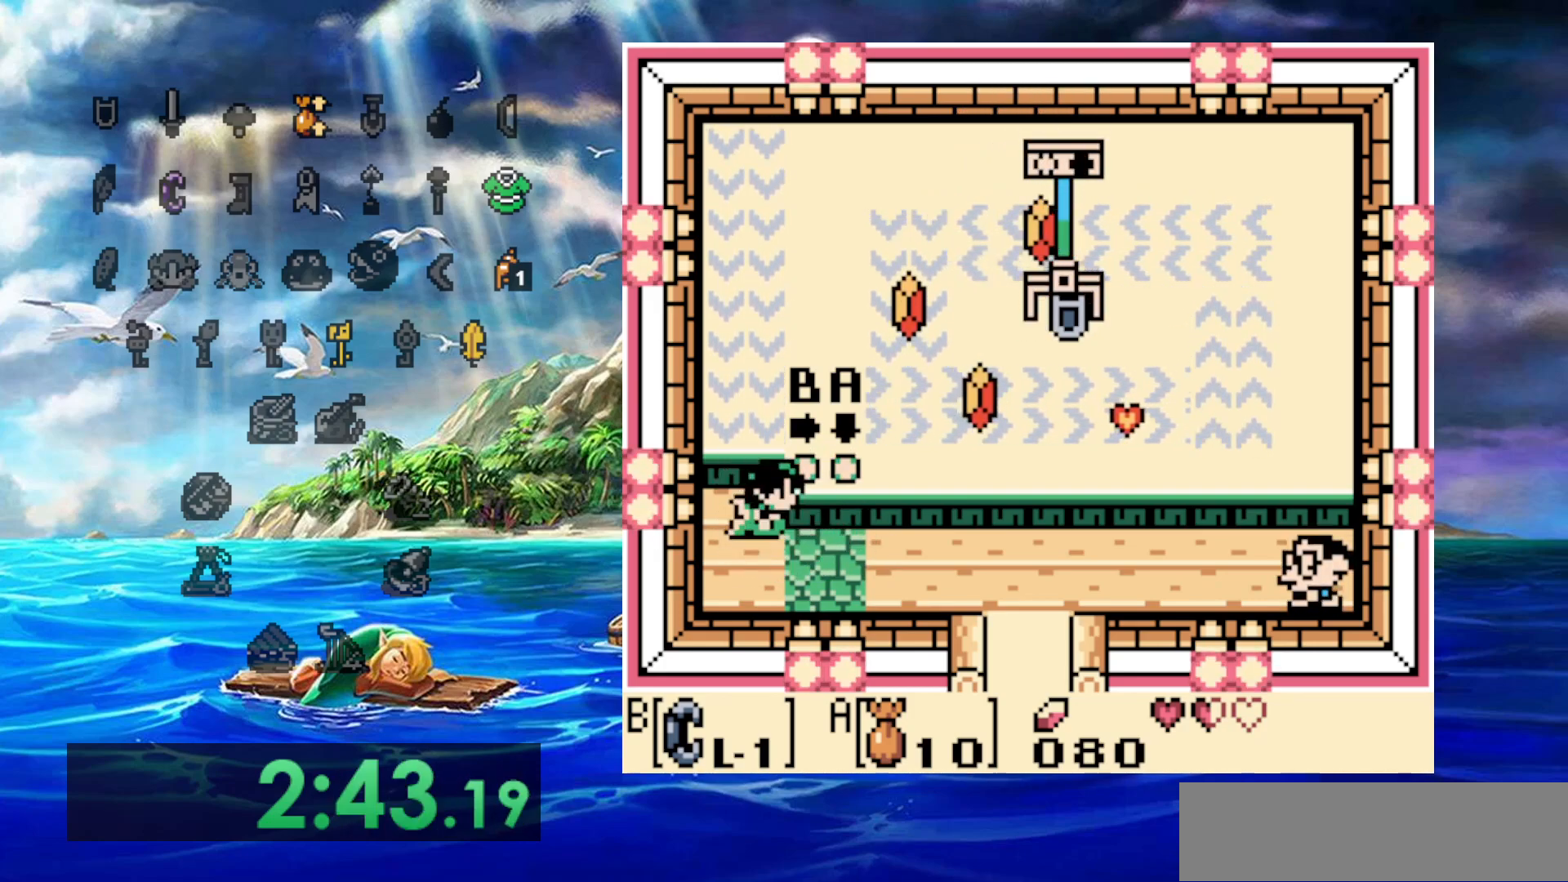
{"buttons": [], "events": []}
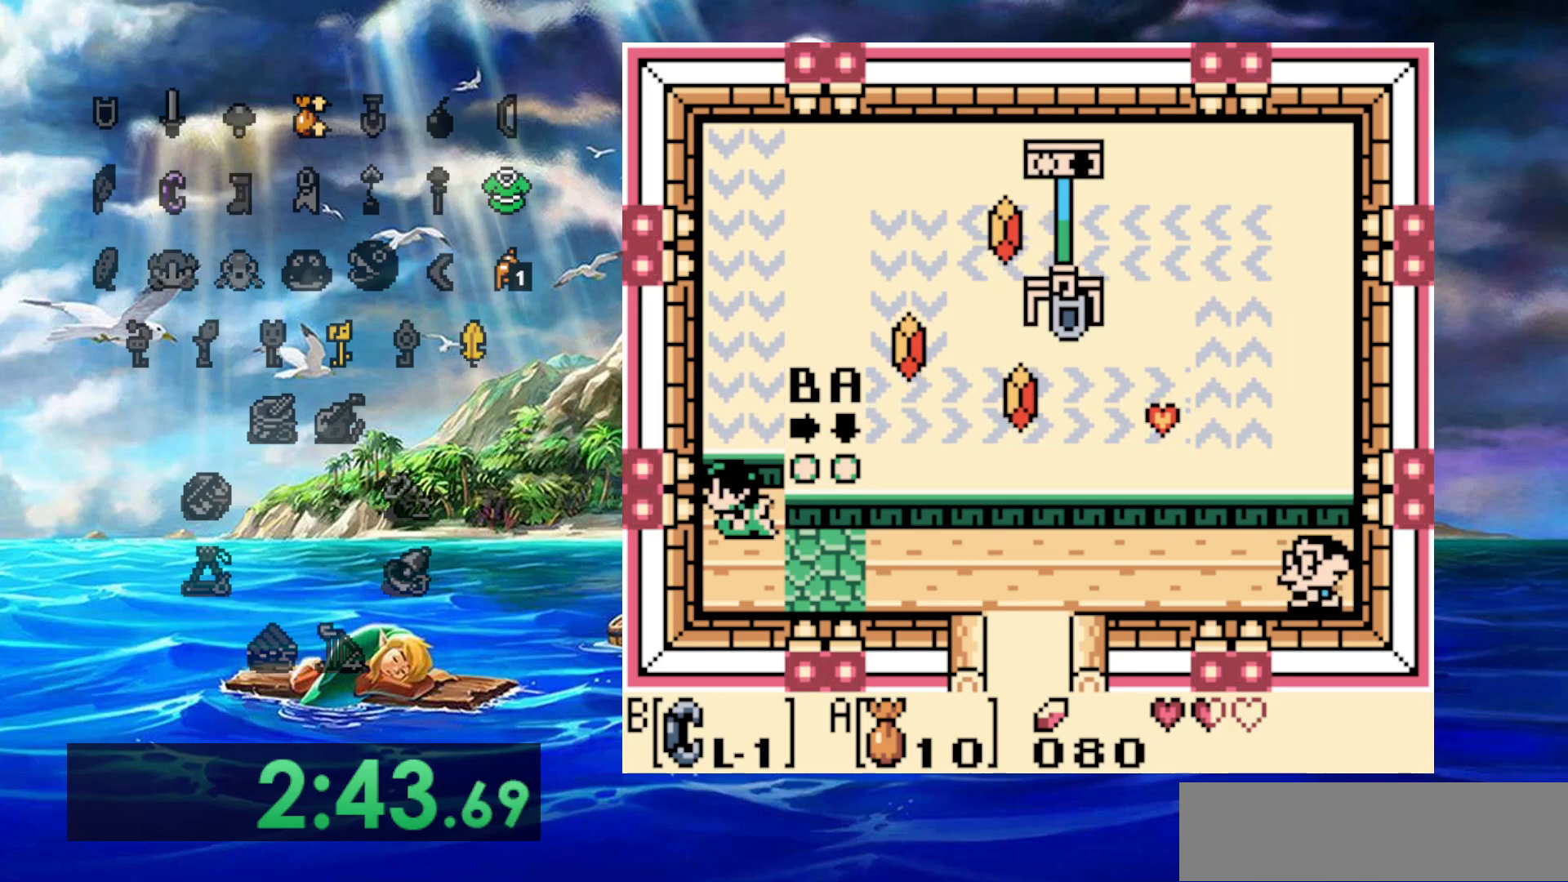
{"buttons": [], "events": []}
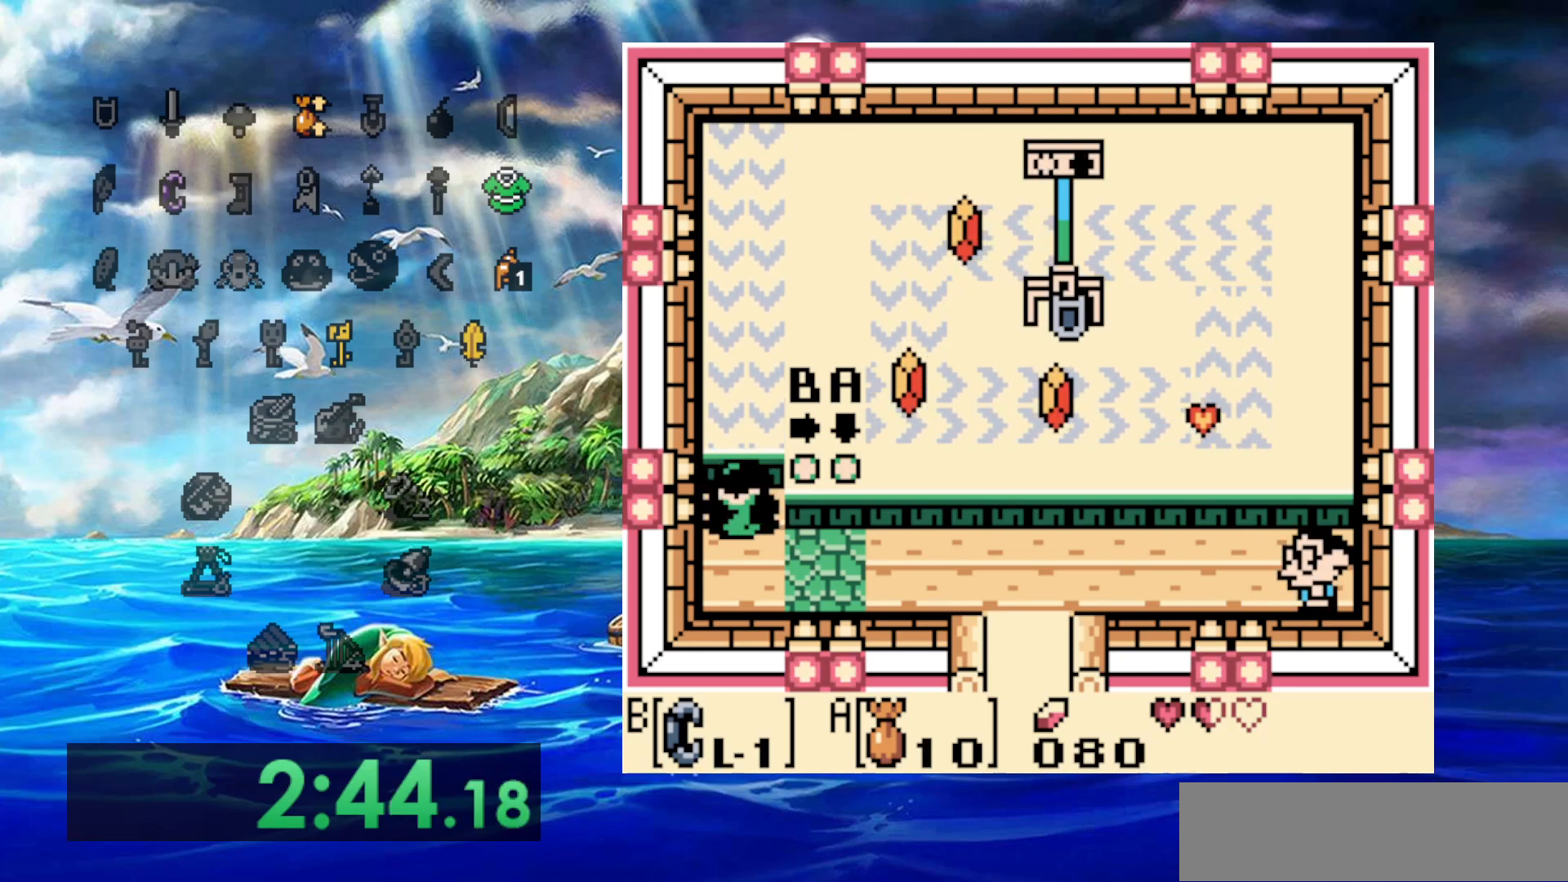
{"buttons": ["DPAD_RIGHT"], "events": [[500, "DPAD_RIGHT", "down"]]}
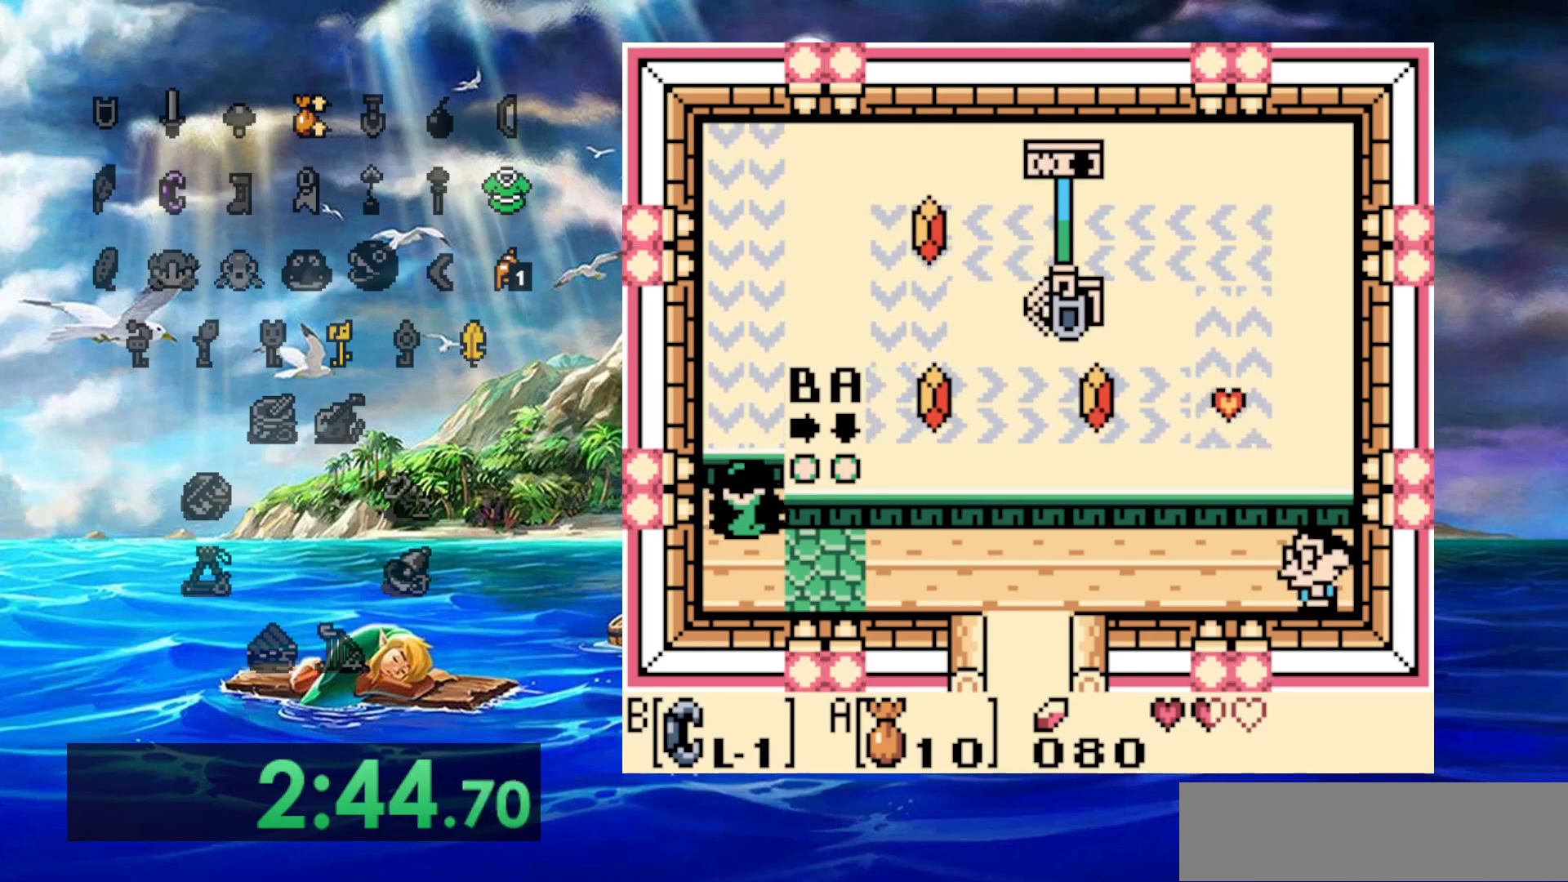
{"buttons": [], "events": [[100, "DPAD_RIGHT", "up"]]}
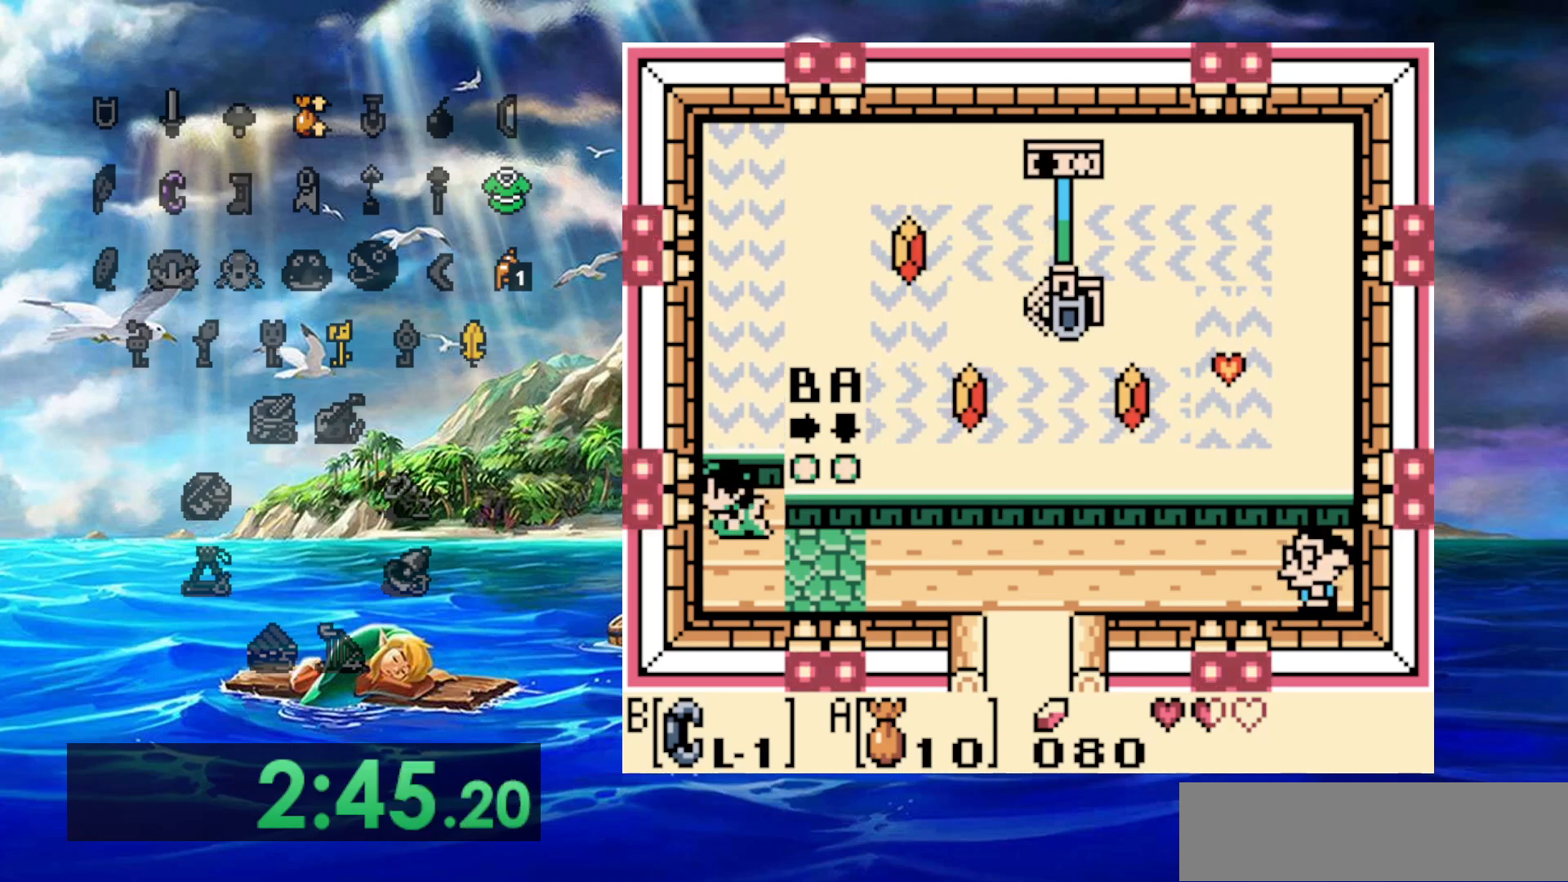
{"buttons": [], "events": []}
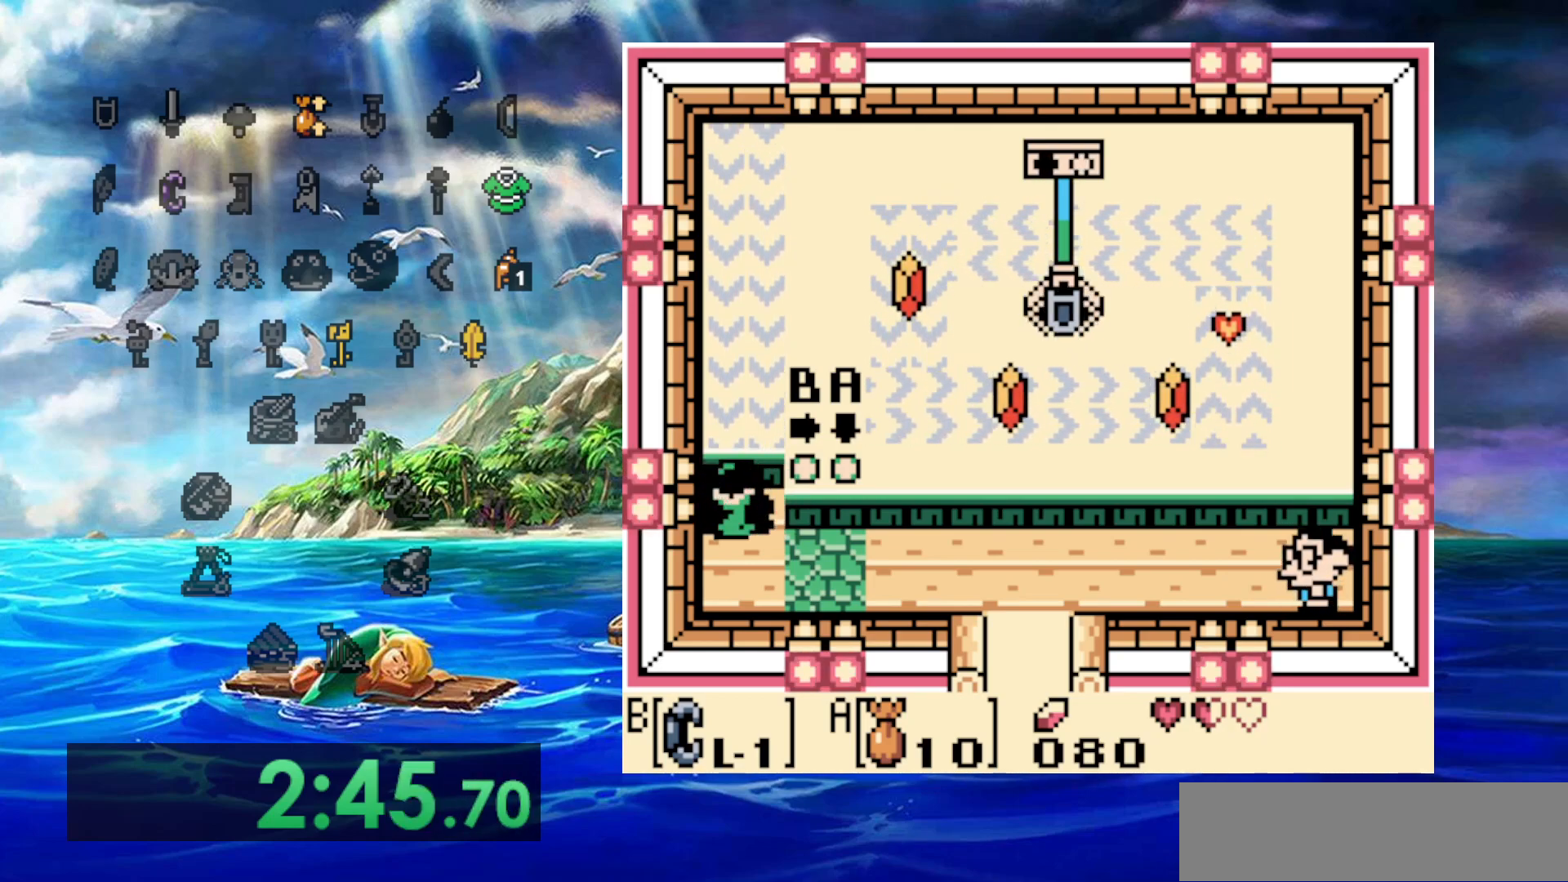
{"buttons": [], "events": []}
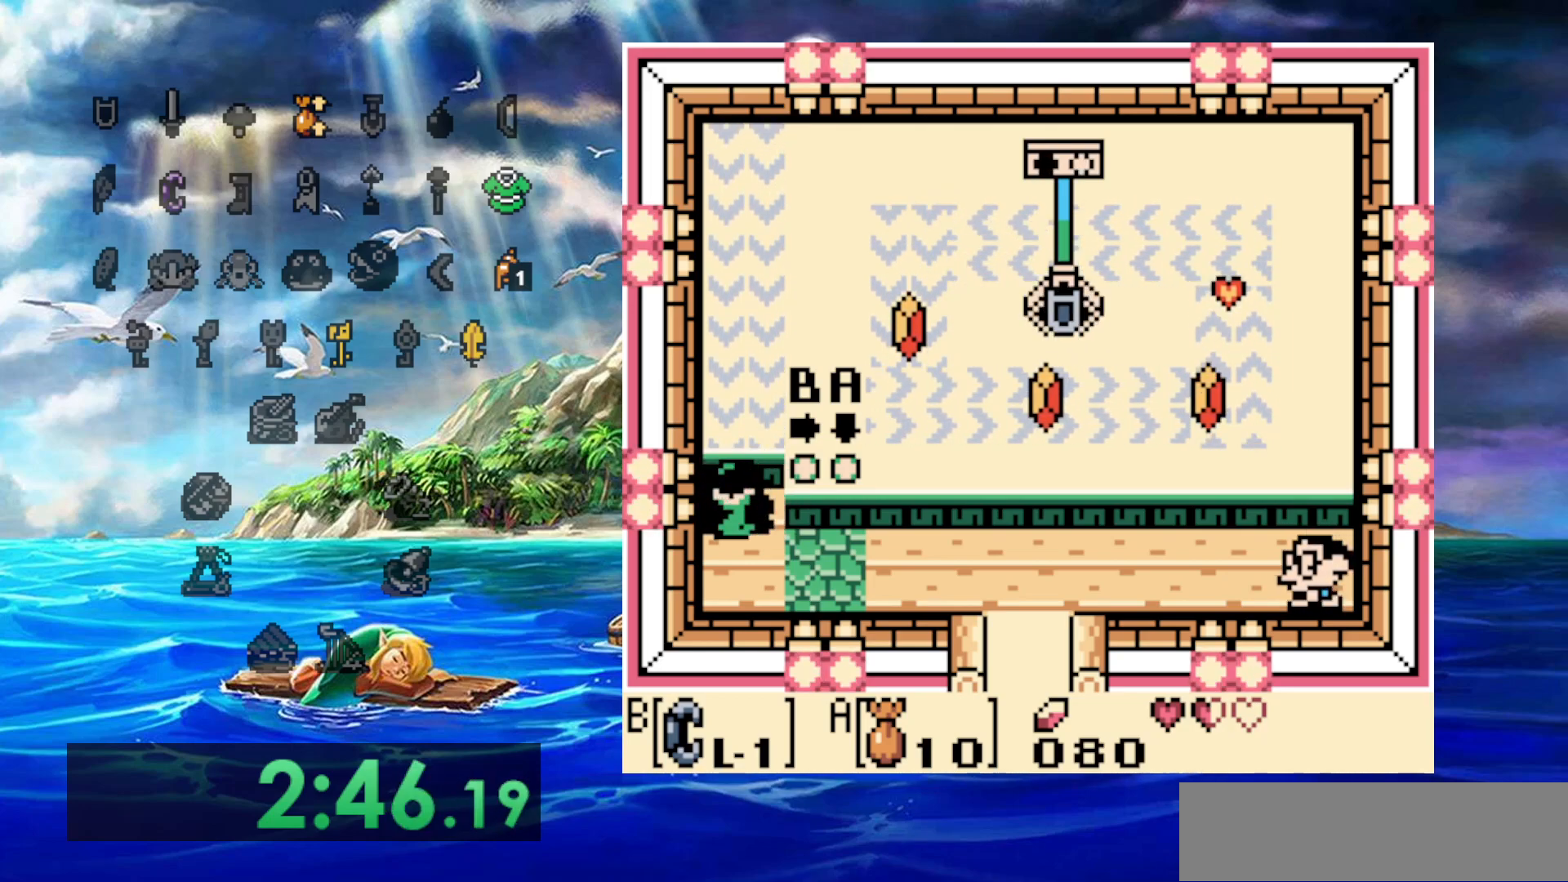
{"buttons": [], "events": [[267, "DPAD_RIGHT", "down"], [383, "DPAD_RIGHT", "up"]]}